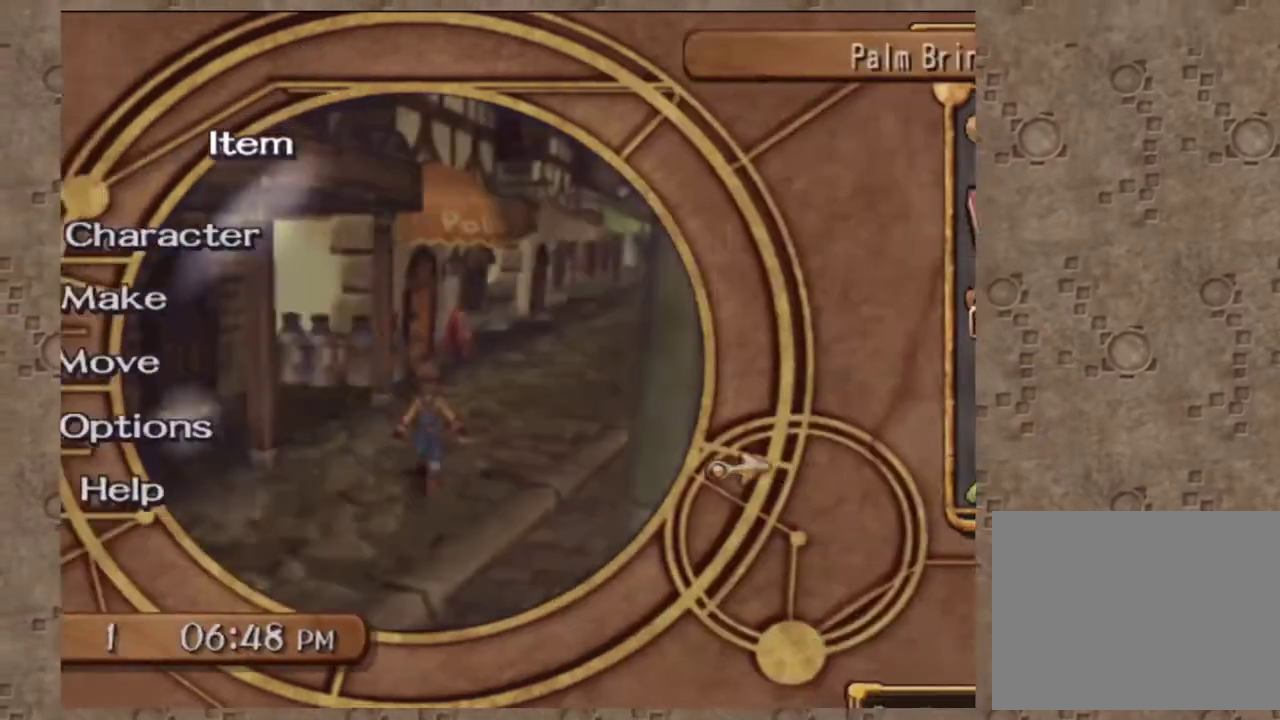
Gameplay with a controller (PlayStation layout); each line is a JSON object with the inputs held at the frame after it. "events" lists button and stick changes between this image and that frame as [ms after this image, input, new state], when the widget could be followed in between. Not read: R3 right_stick.
{"buttons": [], "left_stick": "up", "events": [[17, "CIRCLE", "up"], [367, "CIRCLE", "down"], [417, "left_stick", "up"], [483, "CIRCLE", "up"]]}
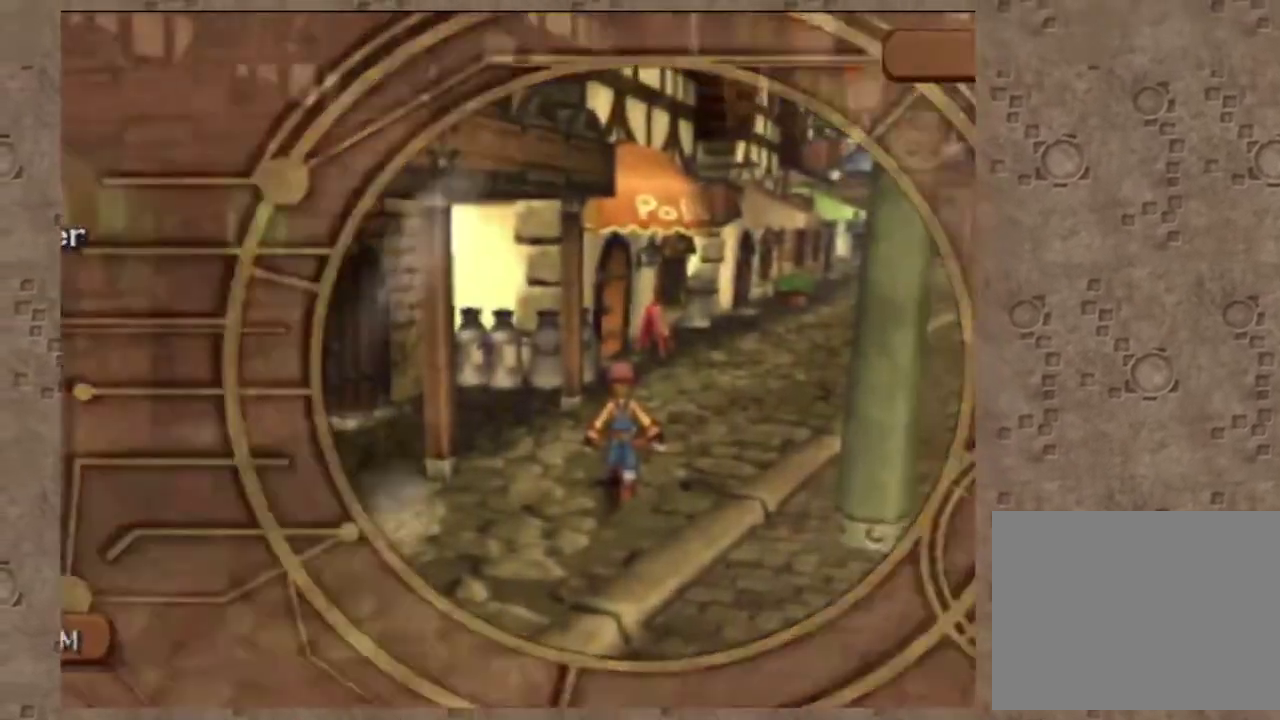
{"buttons": [], "left_stick": "up-right", "events": [[500, "left_stick", "up-right"]]}
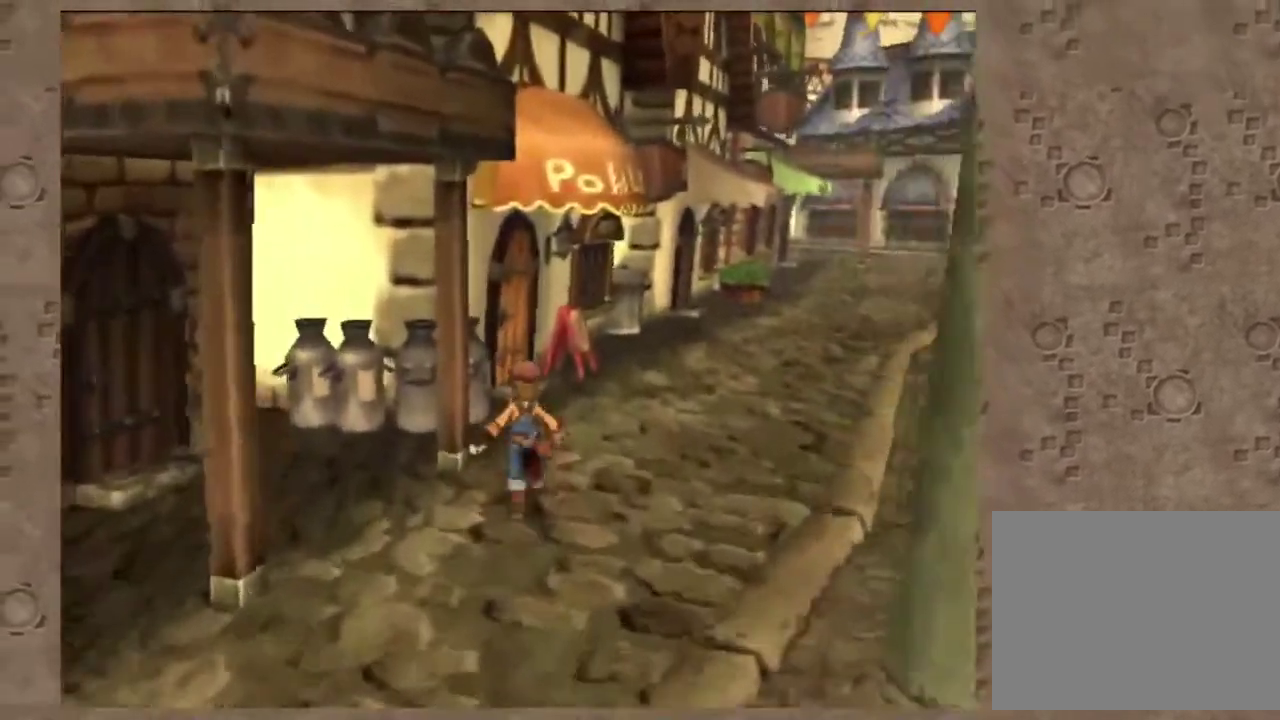
{"buttons": [], "left_stick": "up", "events": [[467, "left_stick", "up"]]}
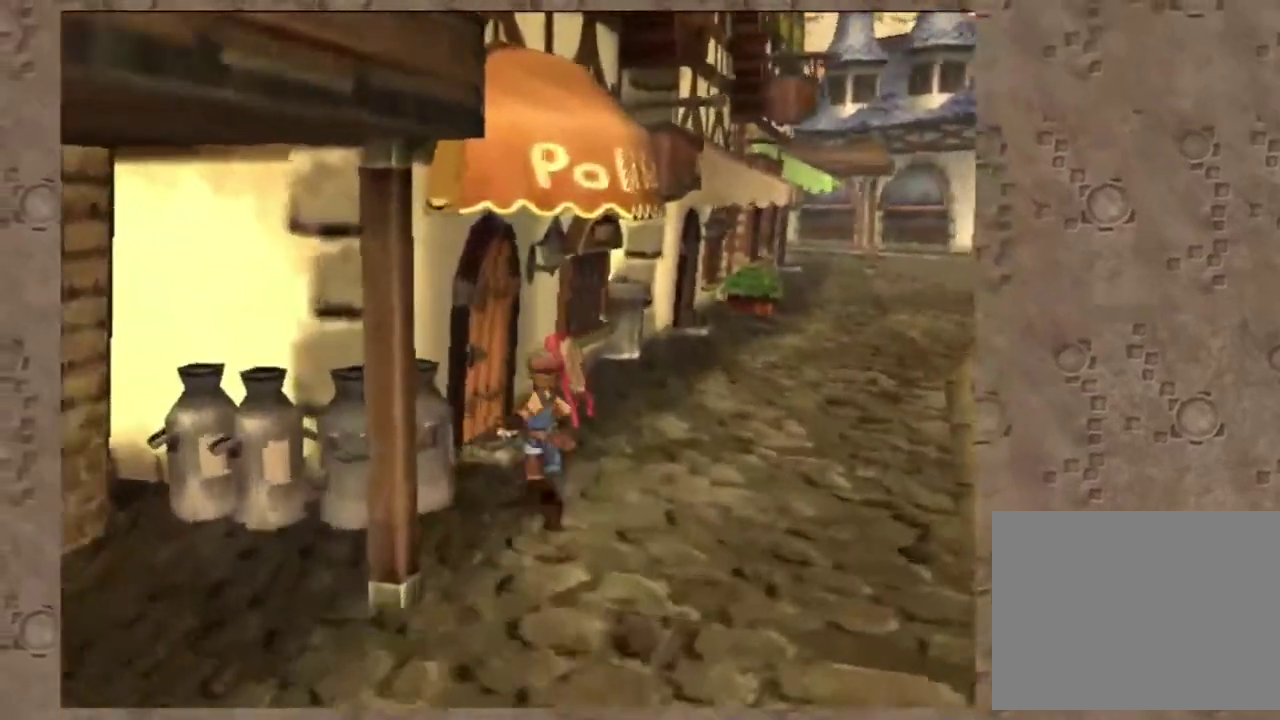
{"buttons": [], "left_stick": "up", "events": [[17, "left_stick", "center"], [217, "left_stick", "up"]]}
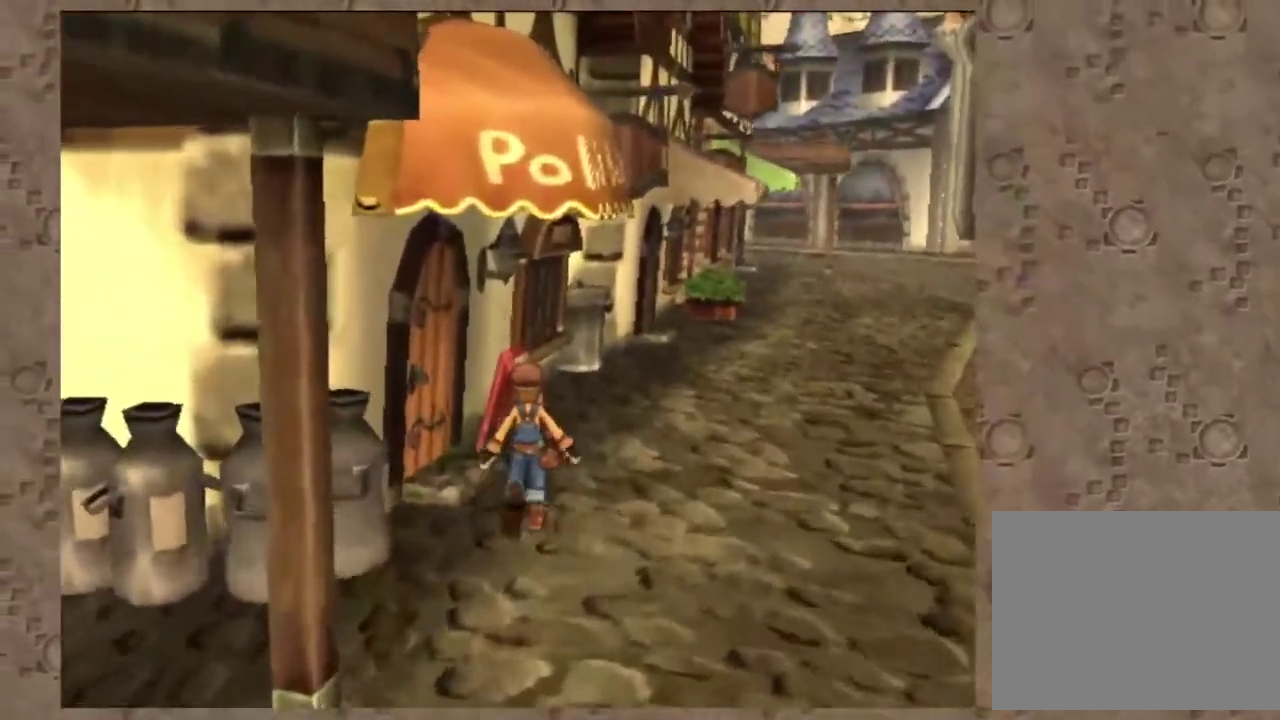
{"buttons": [], "left_stick": "center", "events": [[117, "left_stick", "left"], [167, "CROSS", "down"], [283, "left_stick", "center"], [333, "CROSS", "up"]]}
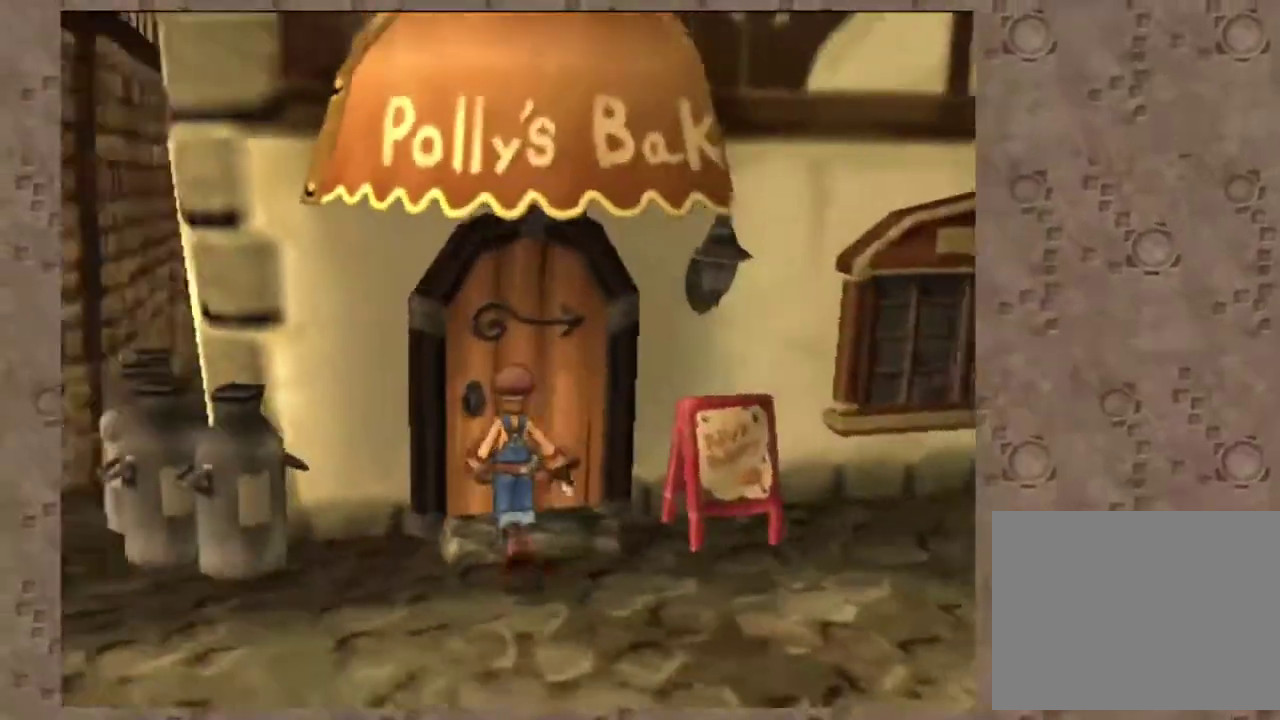
{"buttons": [], "left_stick": "center", "events": []}
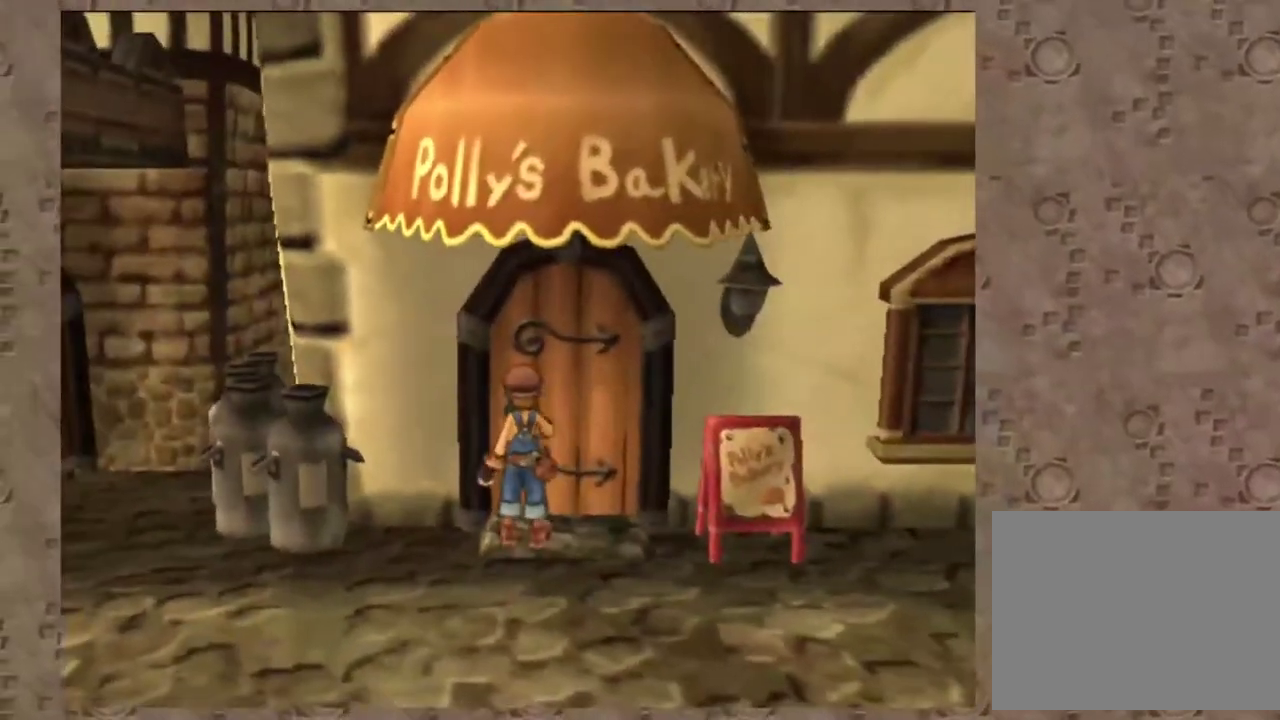
{"buttons": [], "left_stick": "center", "events": []}
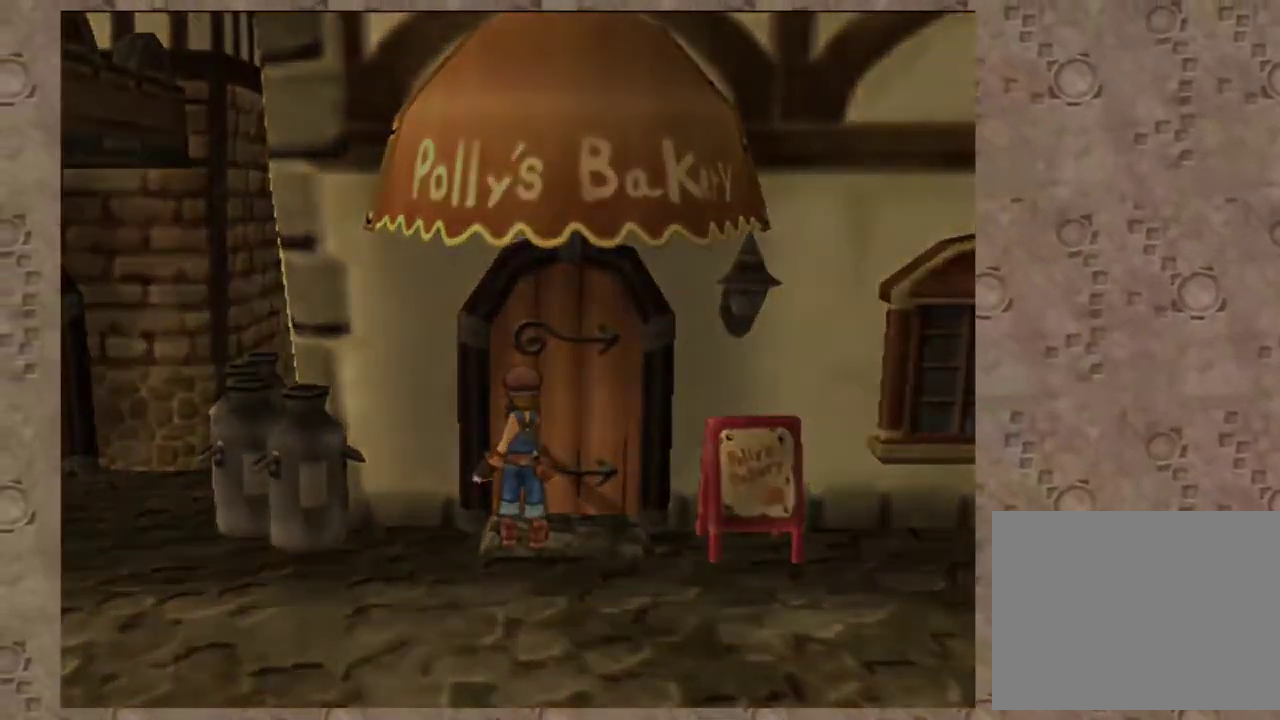
{"buttons": [], "left_stick": "center", "events": []}
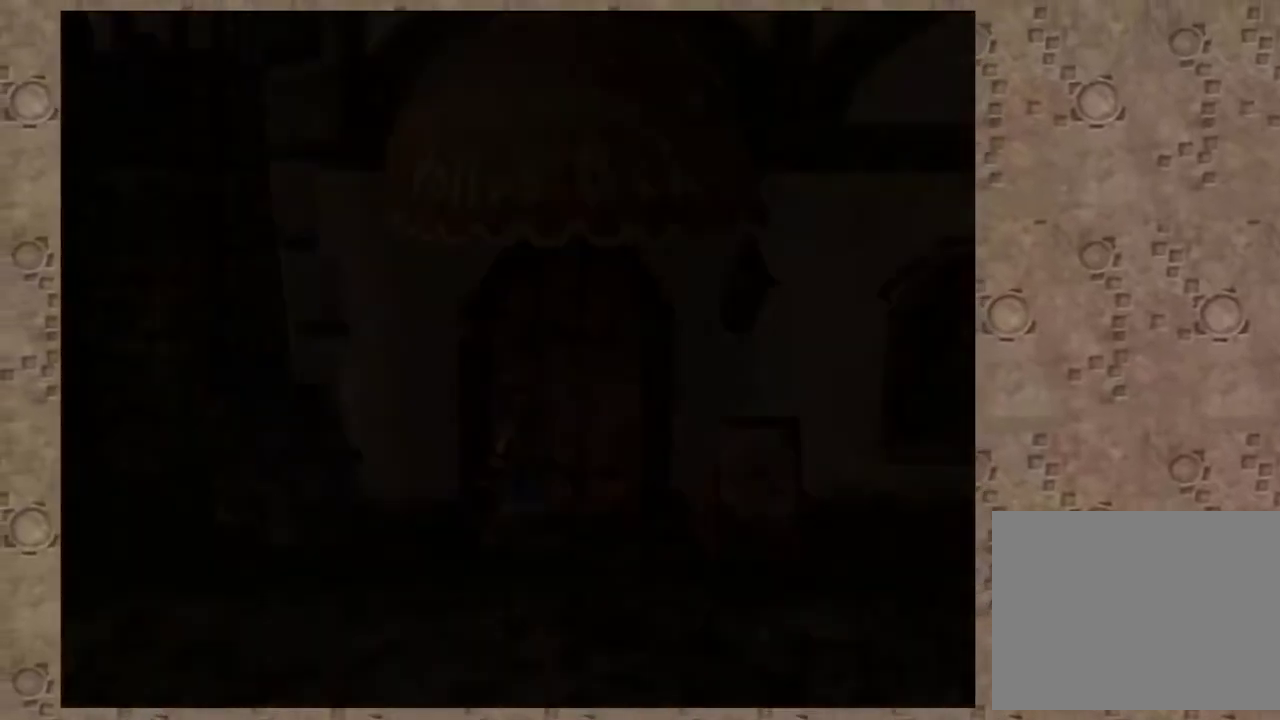
{"buttons": [], "left_stick": "center", "events": []}
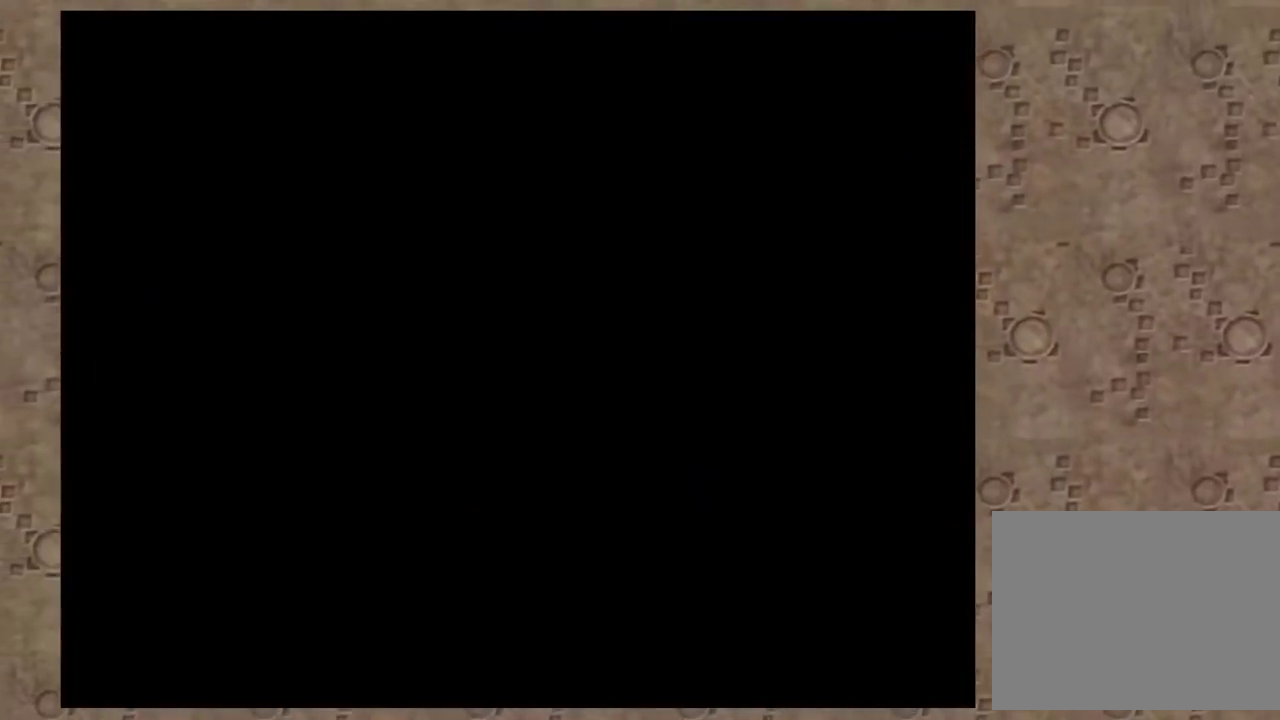
{"buttons": [], "left_stick": "left", "events": [[333, "left_stick", "left"]]}
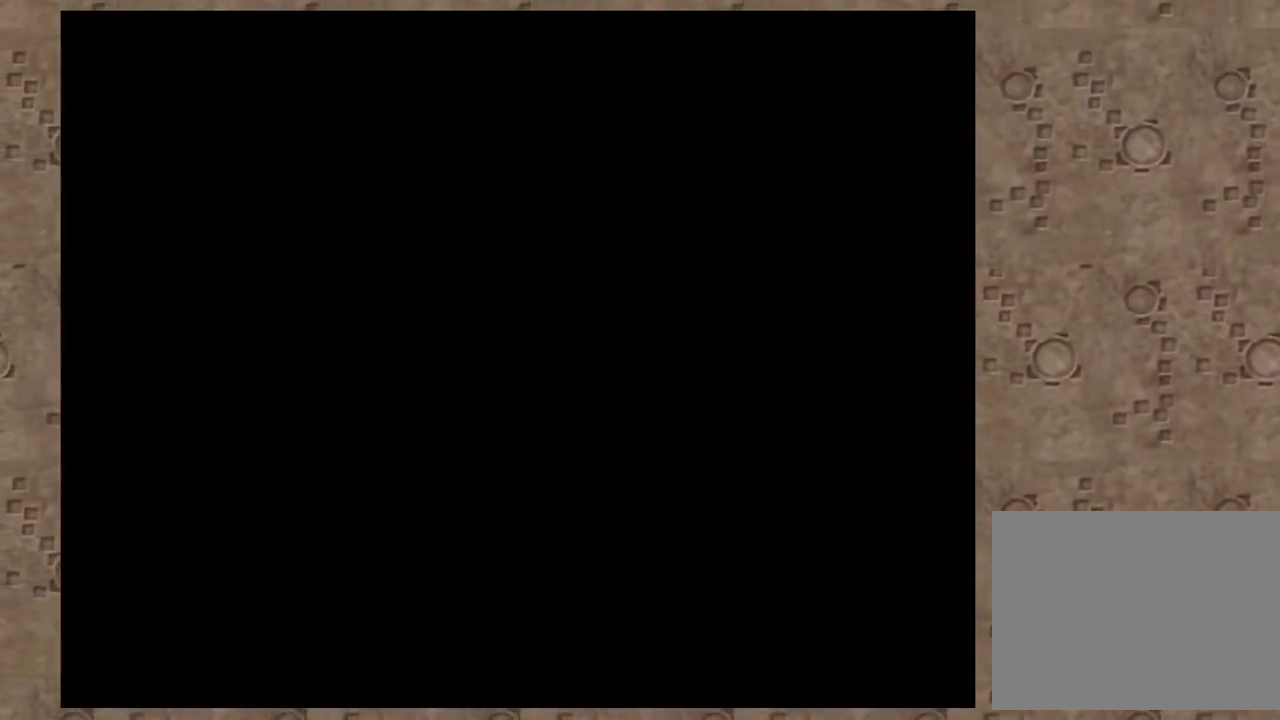
{"buttons": [], "left_stick": "center", "events": [[500, "left_stick", "center"]]}
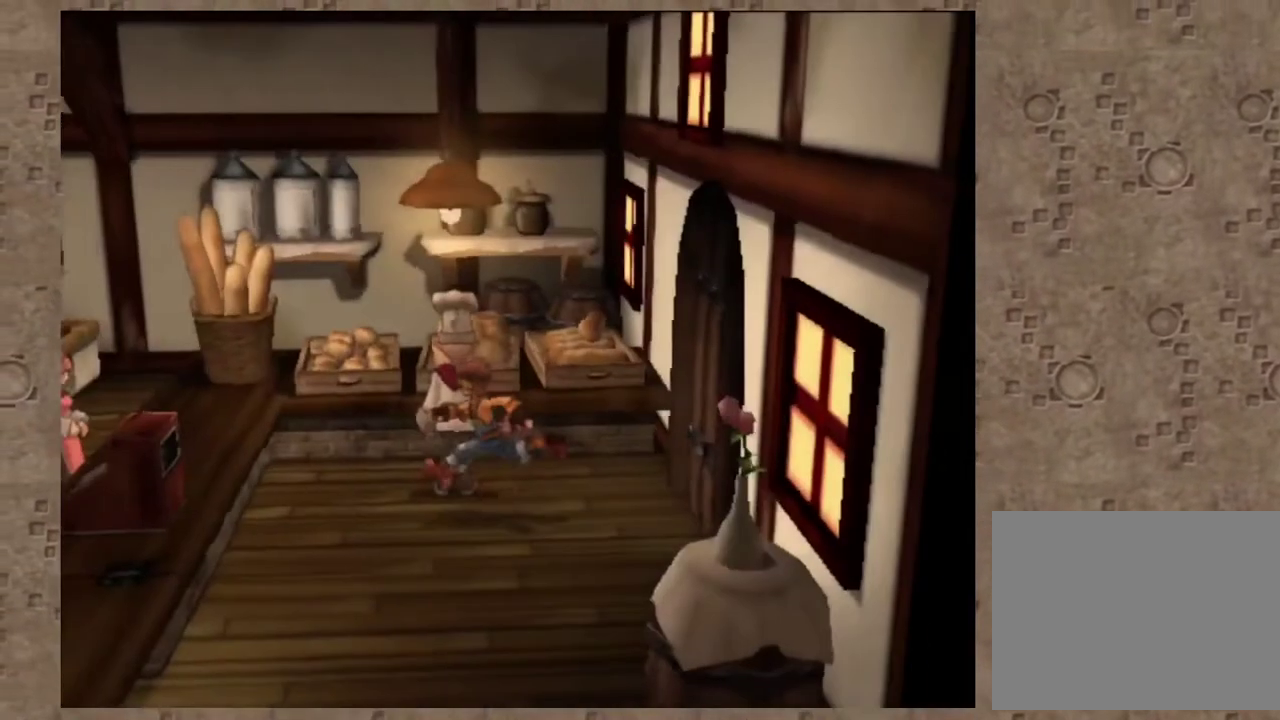
{"buttons": [], "left_stick": "left", "events": [[200, "left_stick", "left"]]}
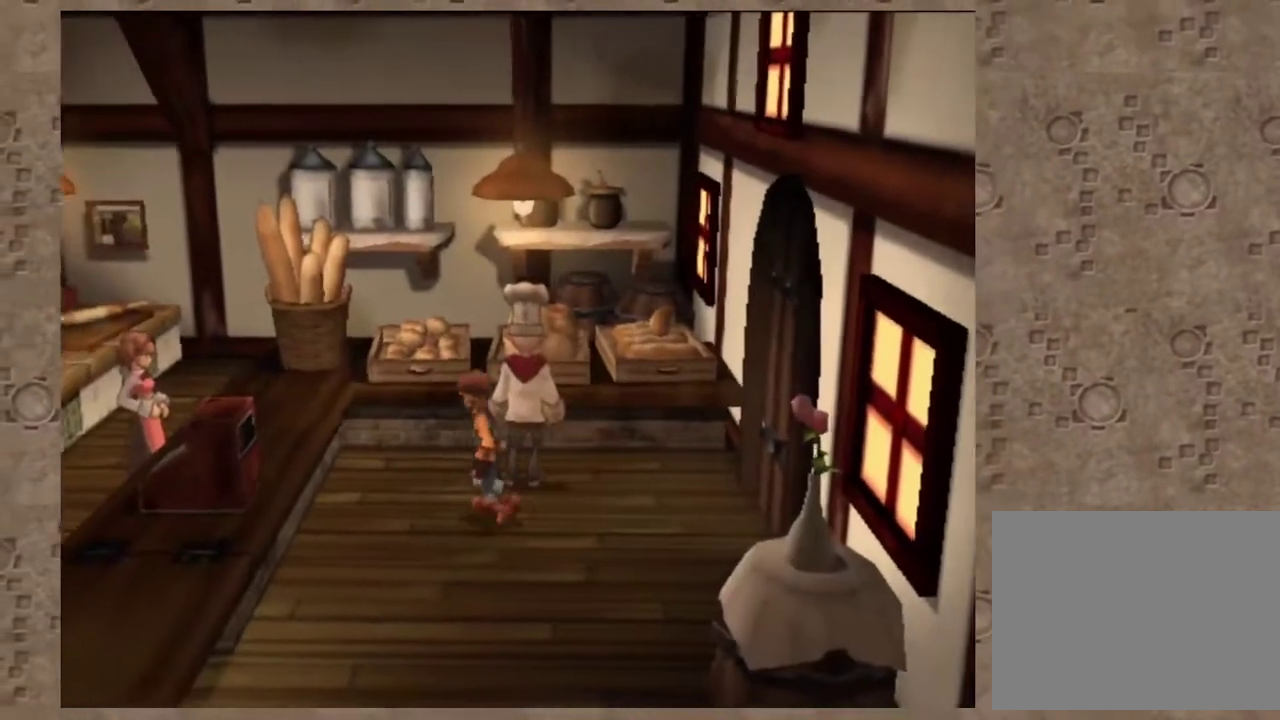
{"buttons": [], "left_stick": "center", "events": [[150, "TRIANGLE", "down"], [217, "left_stick", "center"], [317, "TRIANGLE", "up"]]}
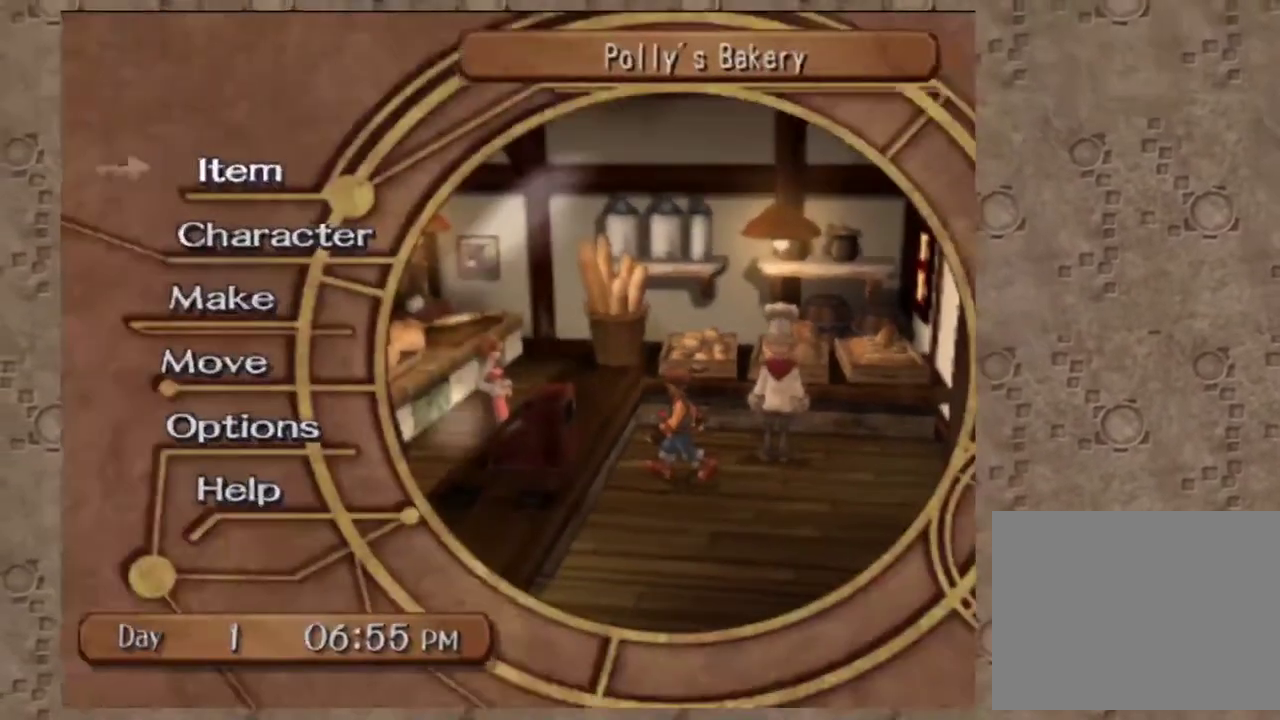
{"buttons": [], "left_stick": "center", "events": [[117, "CROSS", "down"], [267, "CROSS", "up"]]}
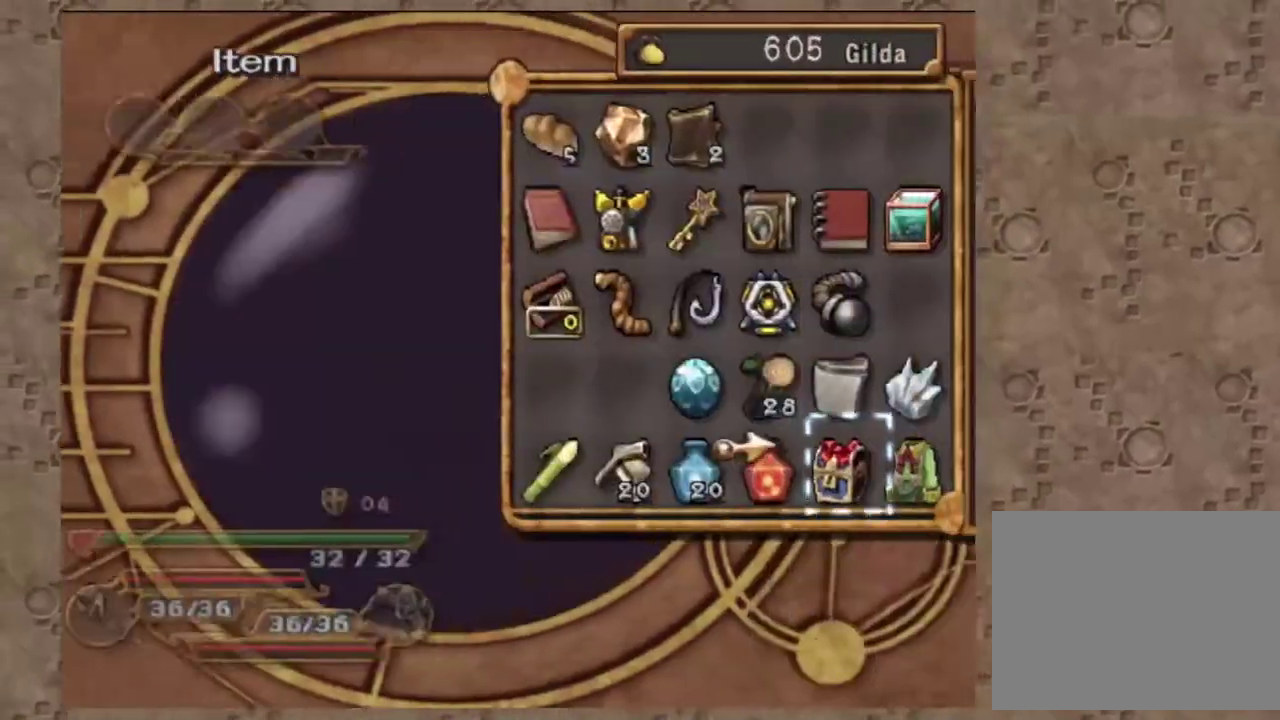
{"buttons": [], "left_stick": "center", "events": []}
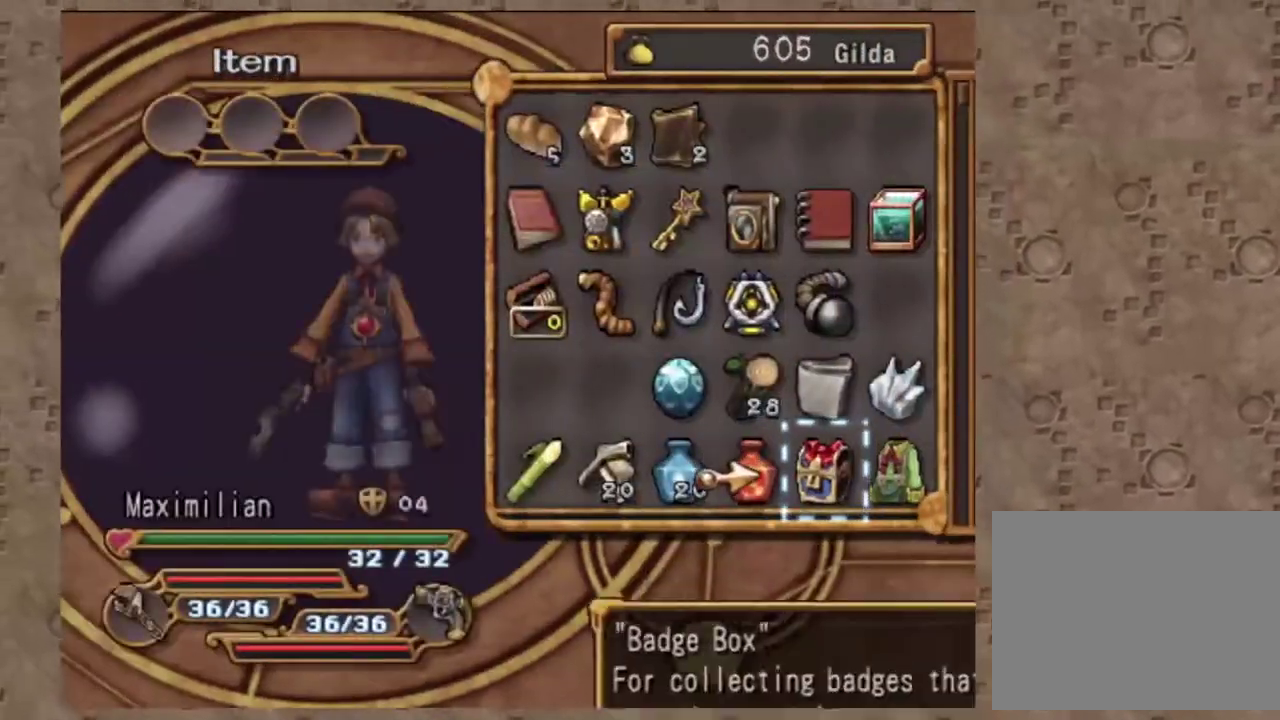
{"buttons": ["DPAD_UP"], "left_stick": "center", "events": [[50, "DPAD_UP", "down"]]}
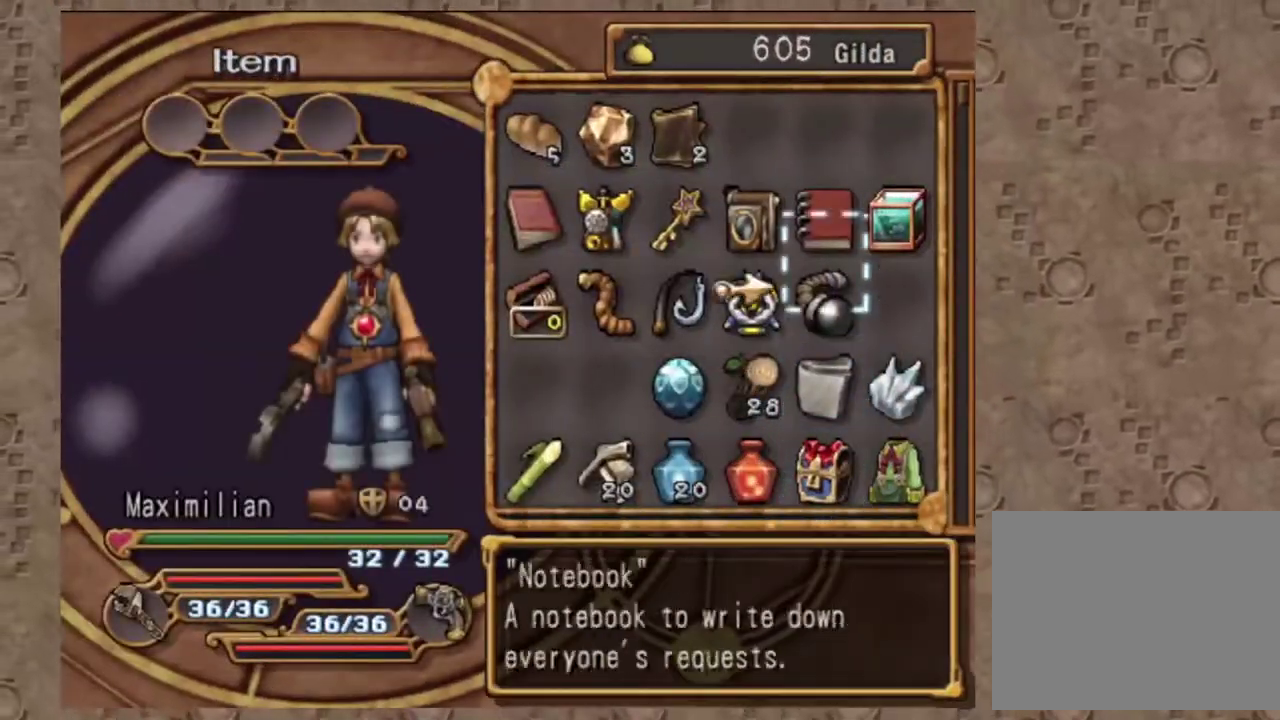
{"buttons": [], "left_stick": "center", "events": [[50, "DPAD_UP", "up"]]}